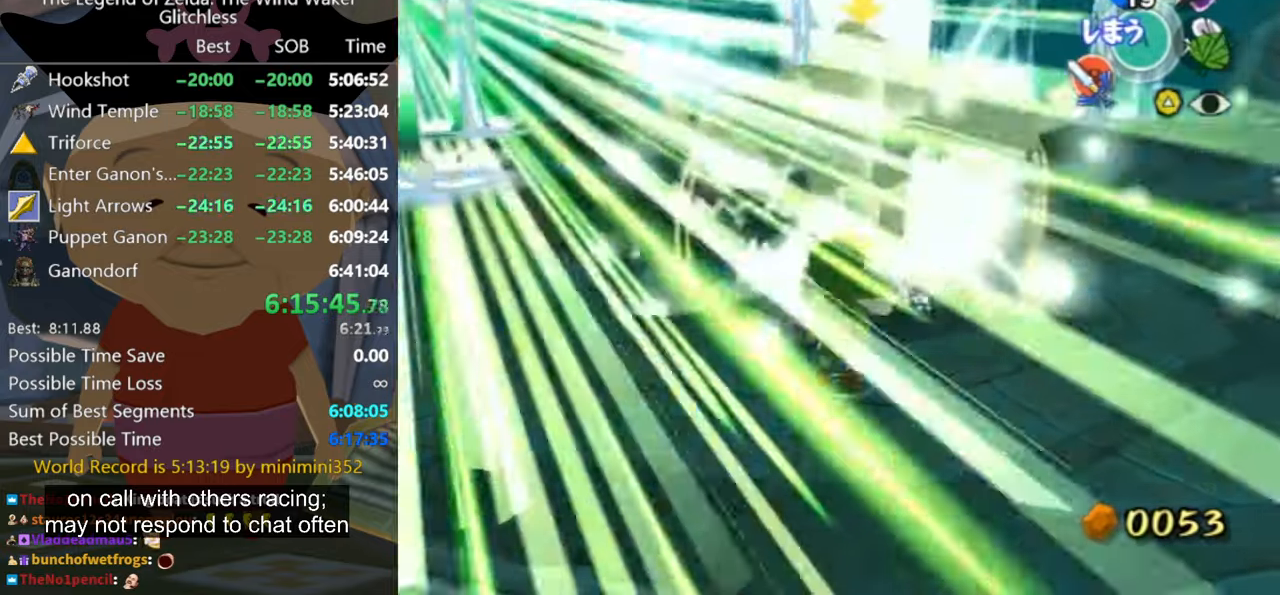
Gameplay with a controller (Nintendo layout); each line is a JSON object with the inputs held at the frame after it. "button_events" lists button changes between this image and that frame as [ms after this image, input, new state], when the widget could be followed in between (sticks are given only as held states). Not read: L2 L3 R3.
{"buttons": ["L1"], "left_stick": "left", "right_stick": "center", "button_events": [[200, "L1", "down"]]}
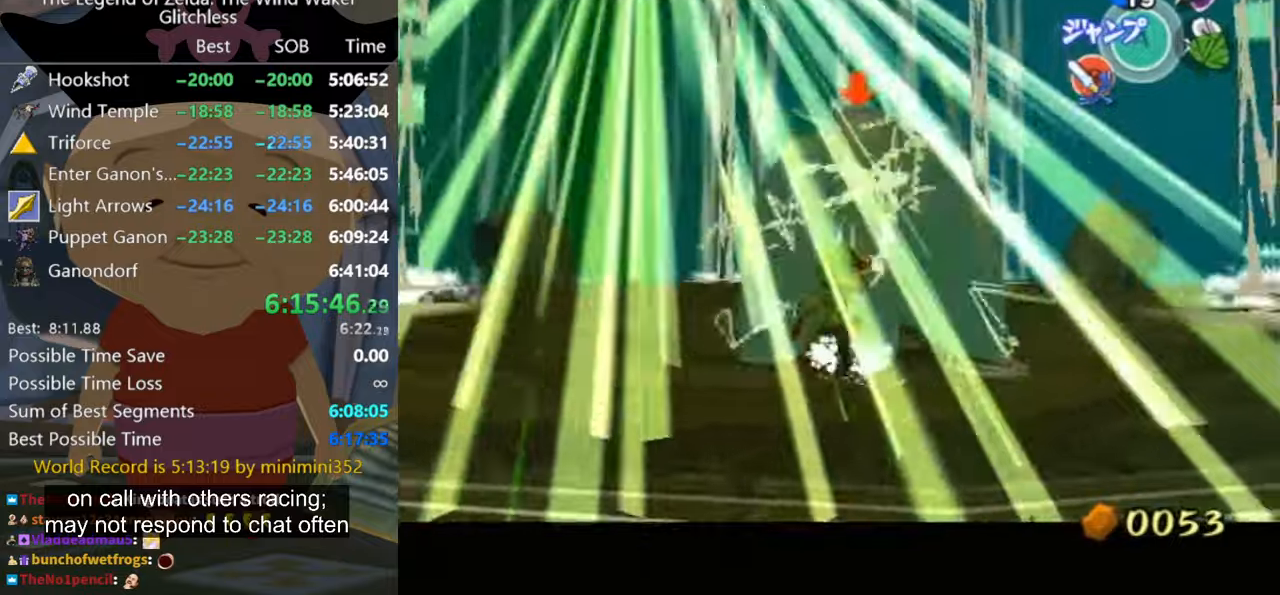
{"buttons": ["L1"], "left_stick": "down", "right_stick": "center", "button_events": [[66, "B", "down"], [166, "B", "up"]]}
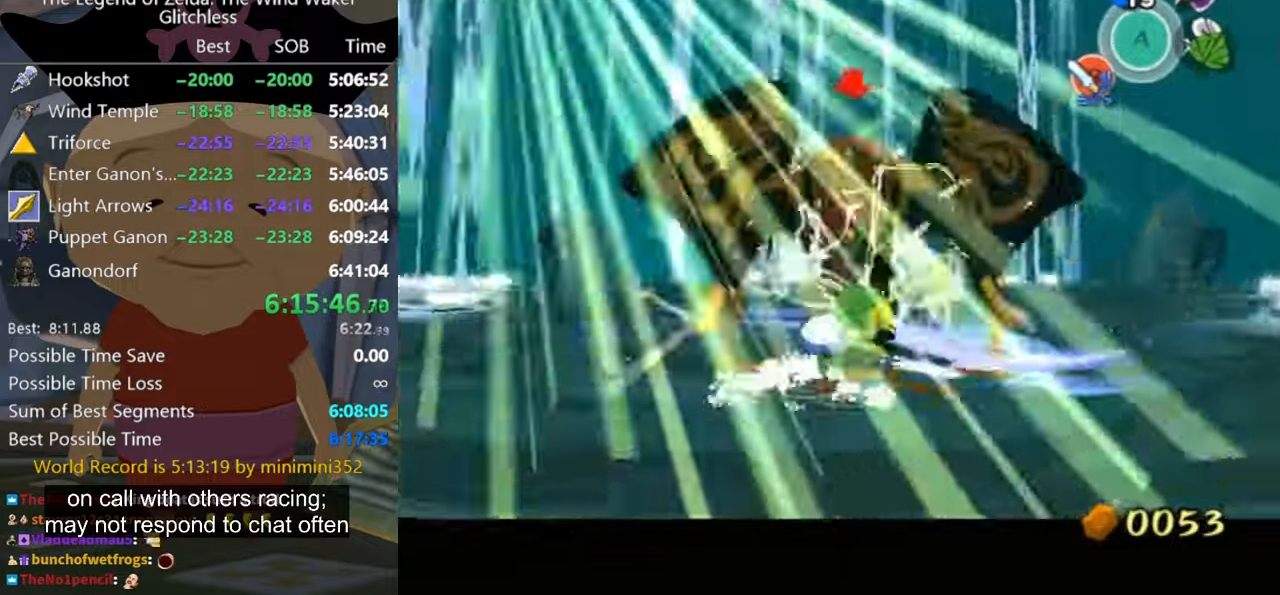
{"buttons": ["L1"], "left_stick": "up", "right_stick": "center", "button_events": [[200, "B", "down"], [266, "B", "up"]]}
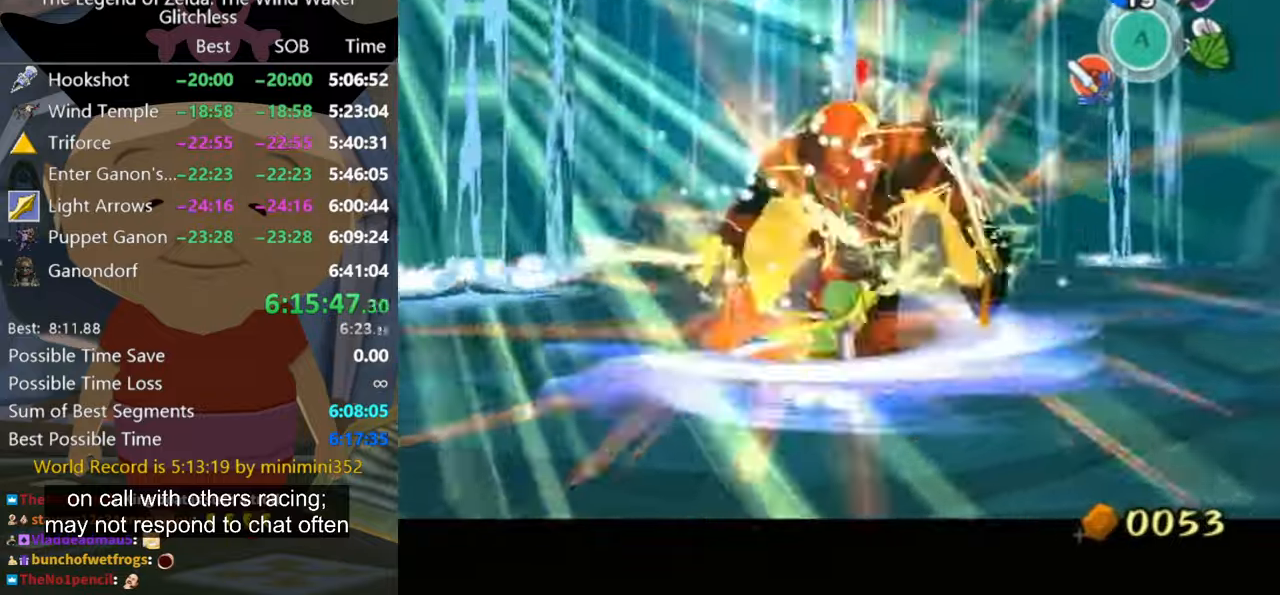
{"buttons": ["B", "L1"], "left_stick": "down", "right_stick": "center", "button_events": [[466, "B", "down"]]}
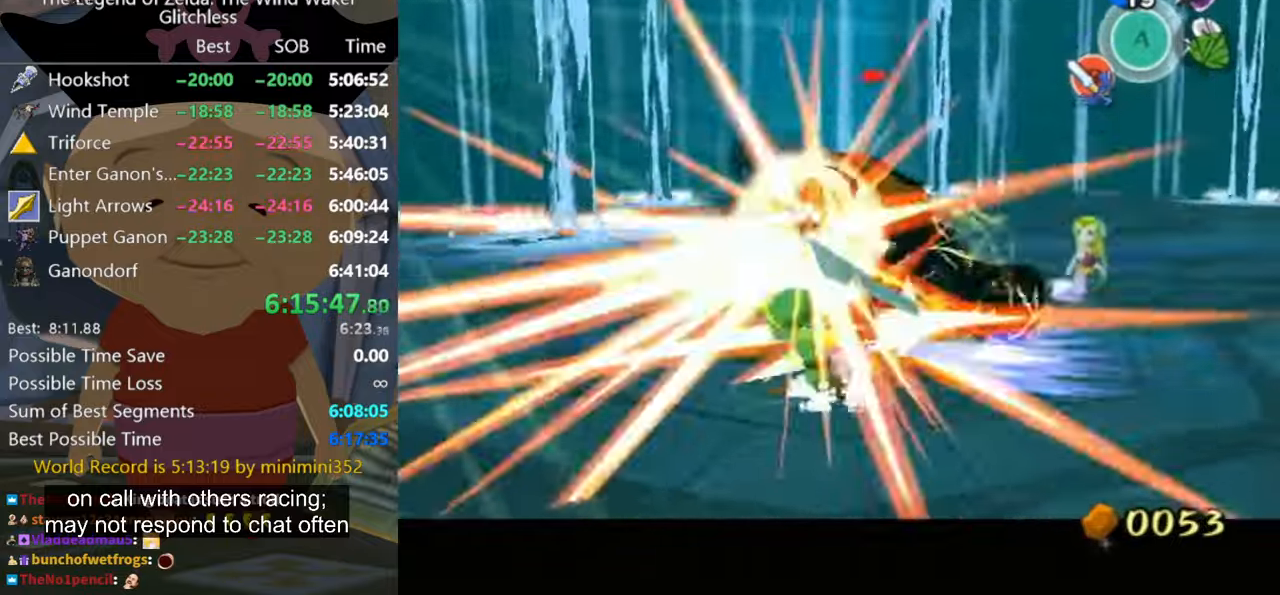
{"buttons": [], "left_stick": "up-right", "right_stick": "center", "button_events": [[33, "B", "up"], [266, "L1", "up"]]}
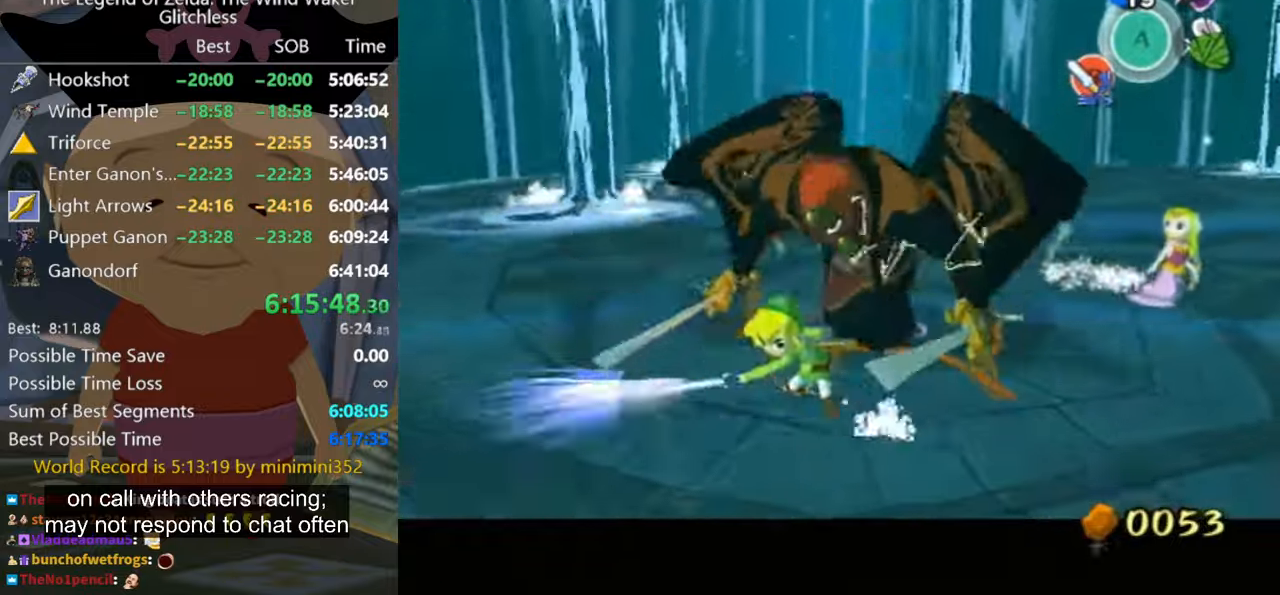
{"buttons": [], "left_stick": "up-right", "right_stick": "center", "button_events": []}
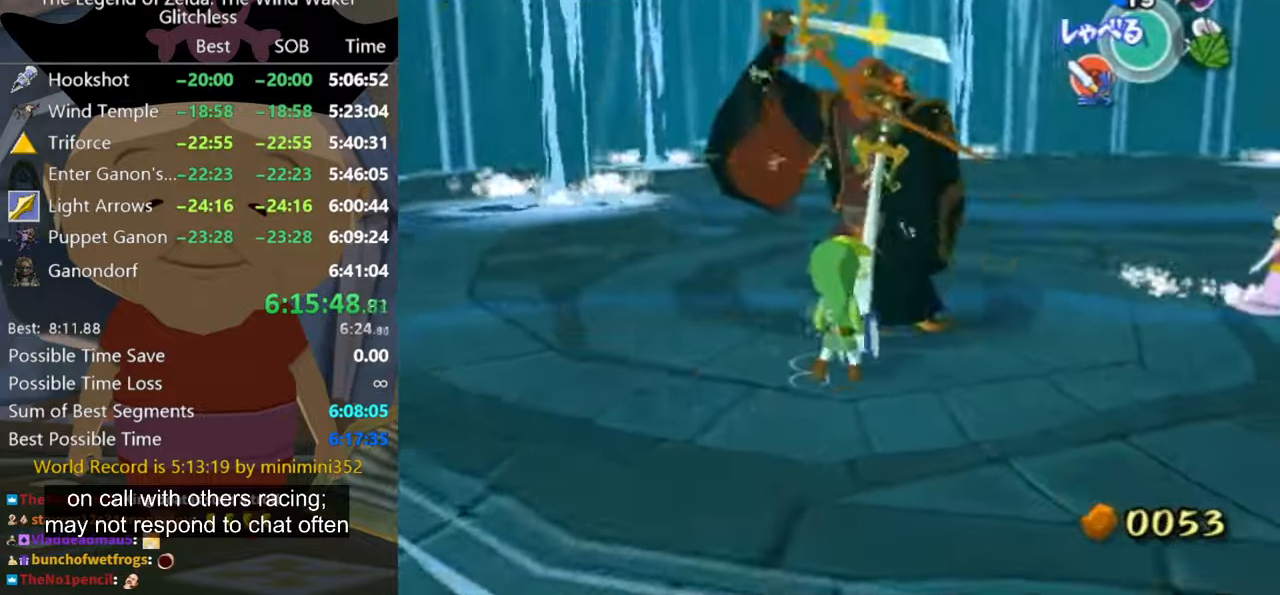
{"buttons": [], "left_stick": "up-right", "right_stick": "center", "button_events": []}
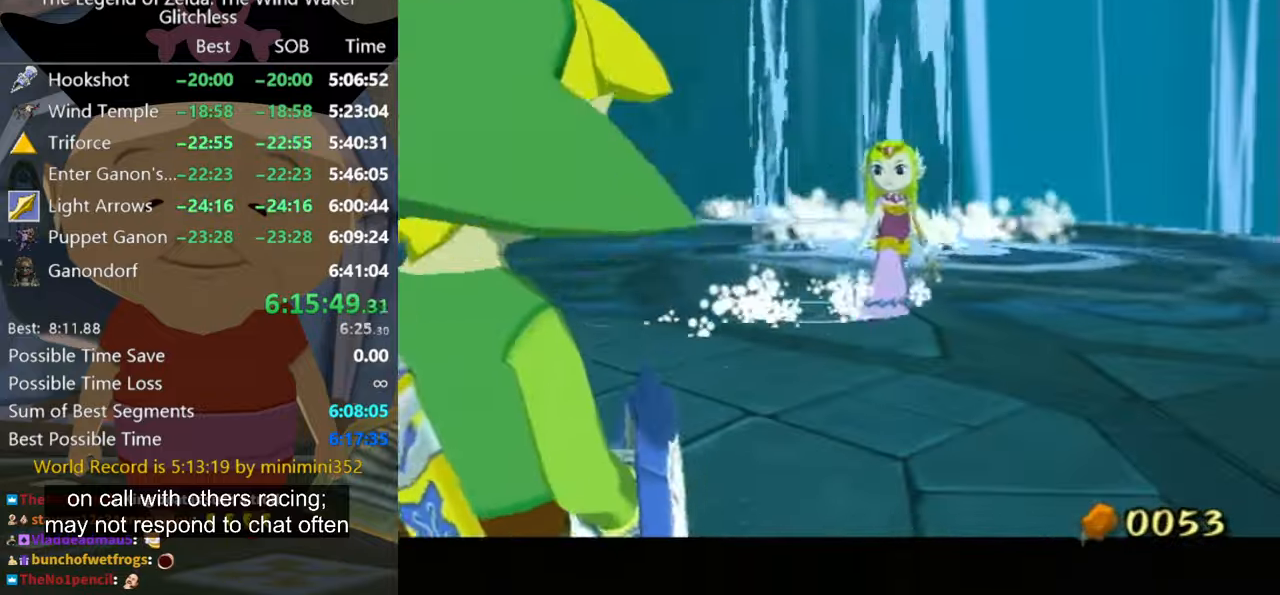
{"buttons": ["A"], "left_stick": "center", "right_stick": "center", "button_events": [[400, "A", "down"]]}